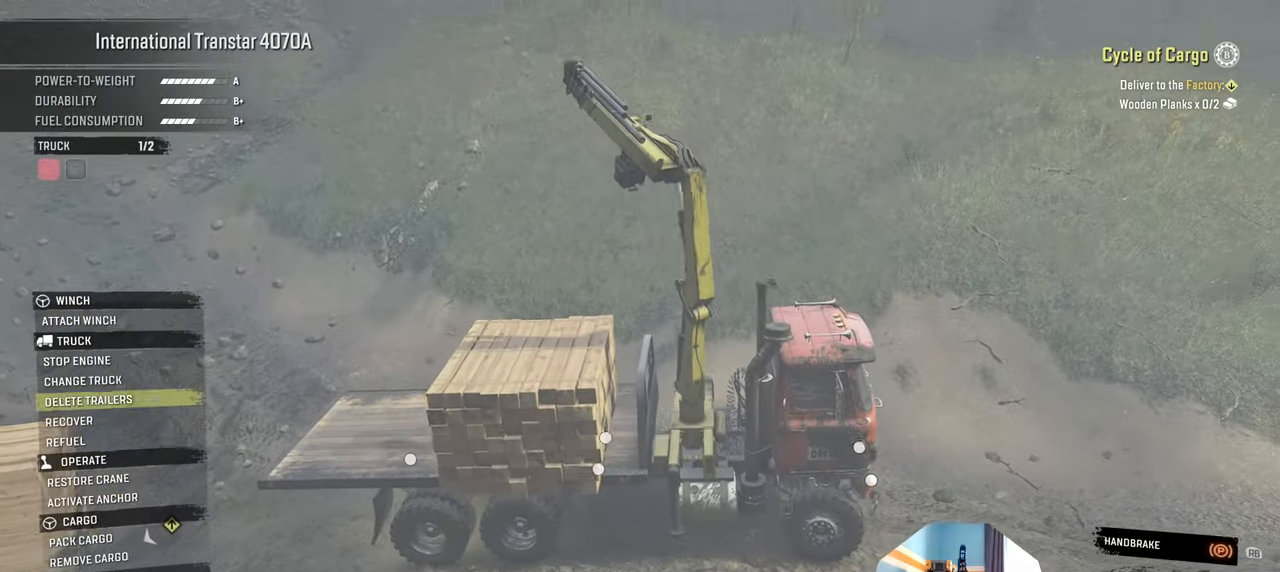
Gameplay with a controller (Xbox layout); each line is a JSON object with the inputs held at the frame after it. "events" lists button and stick changes between this image and that frame as [ms after this image, input, new state], when the widget could be followed in between.
{"buttons": [], "left_stick": "center", "right_stick": "center", "events": [[100, "DPAD_DOWN", "up"], [200, "DPAD_DOWN", "down"], [300, "DPAD_DOWN", "up"], [400, "DPAD_DOWN", "down"], [500, "DPAD_DOWN", "up"]]}
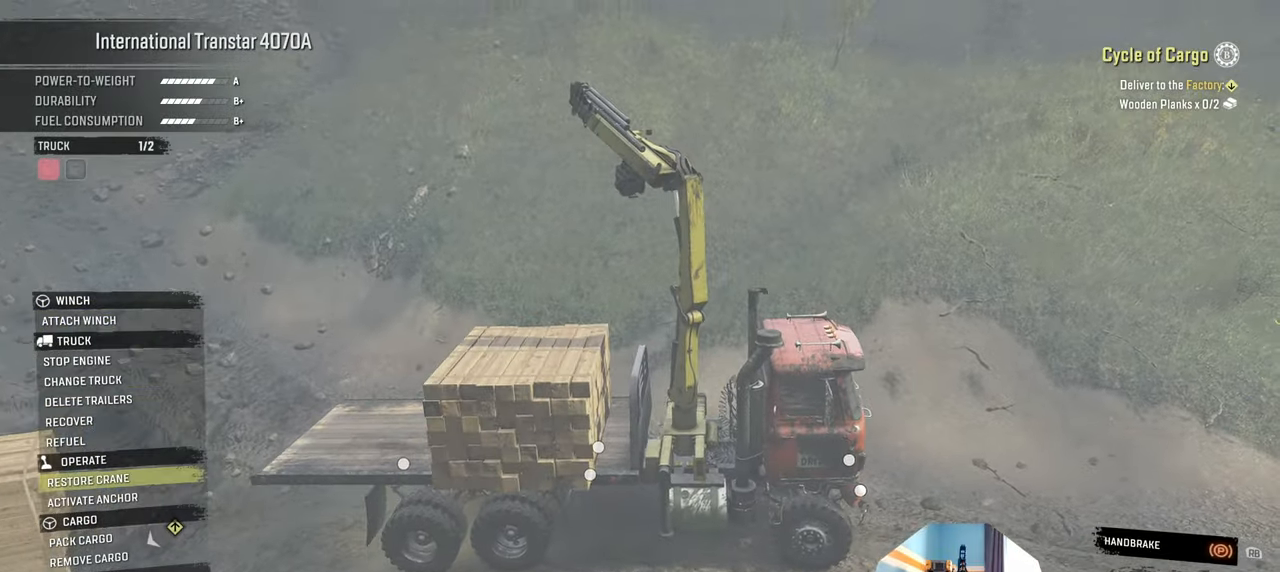
{"buttons": ["A"], "left_stick": "center", "right_stick": "center", "events": [[100, "DPAD_DOWN", "down"], [167, "DPAD_DOWN", "up"], [267, "DPAD_DOWN", "down"], [434, "DPAD_DOWN", "up"], [467, "A", "down"]]}
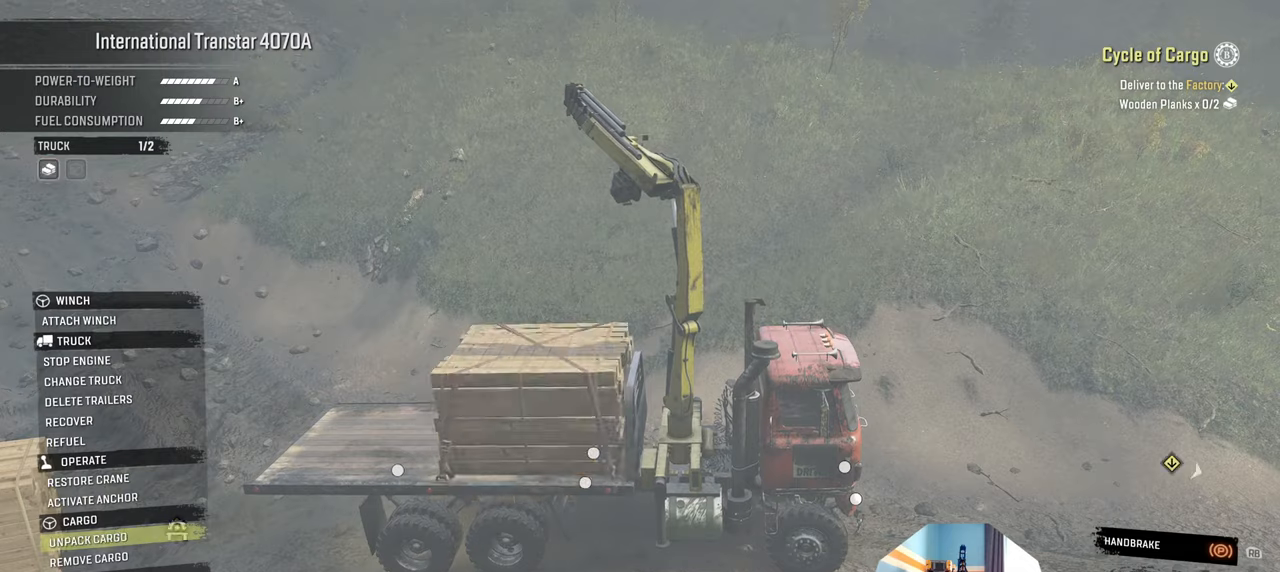
{"buttons": [], "left_stick": "center", "right_stick": "center", "events": [[134, "A", "up"]]}
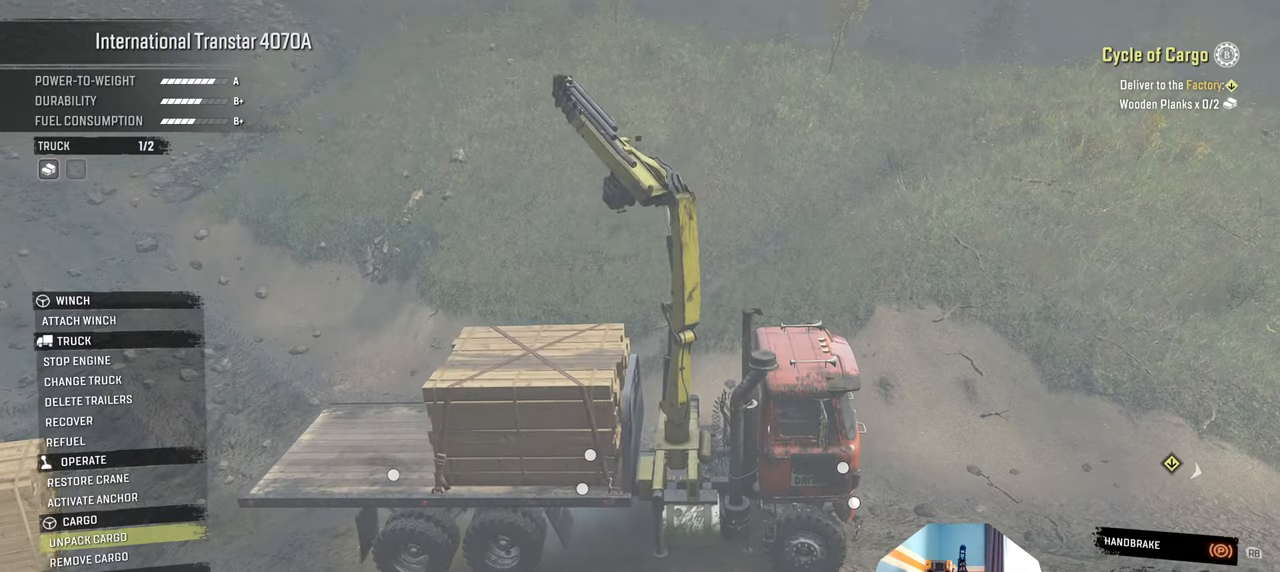
{"buttons": [], "left_stick": "center", "right_stick": "center", "events": [[67, "DPAD_UP", "down"], [134, "DPAD_UP", "up"], [267, "X", "down"], [367, "X", "up"]]}
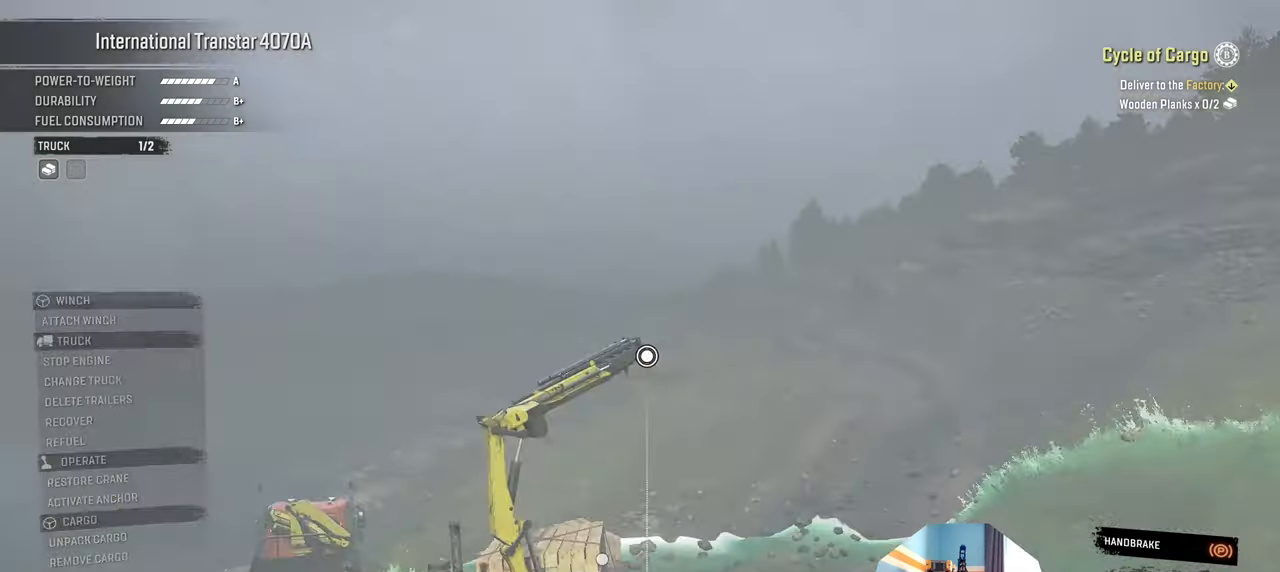
{"buttons": ["R1"], "left_stick": "up-left", "right_stick": "down", "events": [[200, "right_stick", "down"], [234, "left_stick", "up-left"], [267, "right_stick", "down-left"], [400, "R1", "down"], [400, "right_stick", "down"]]}
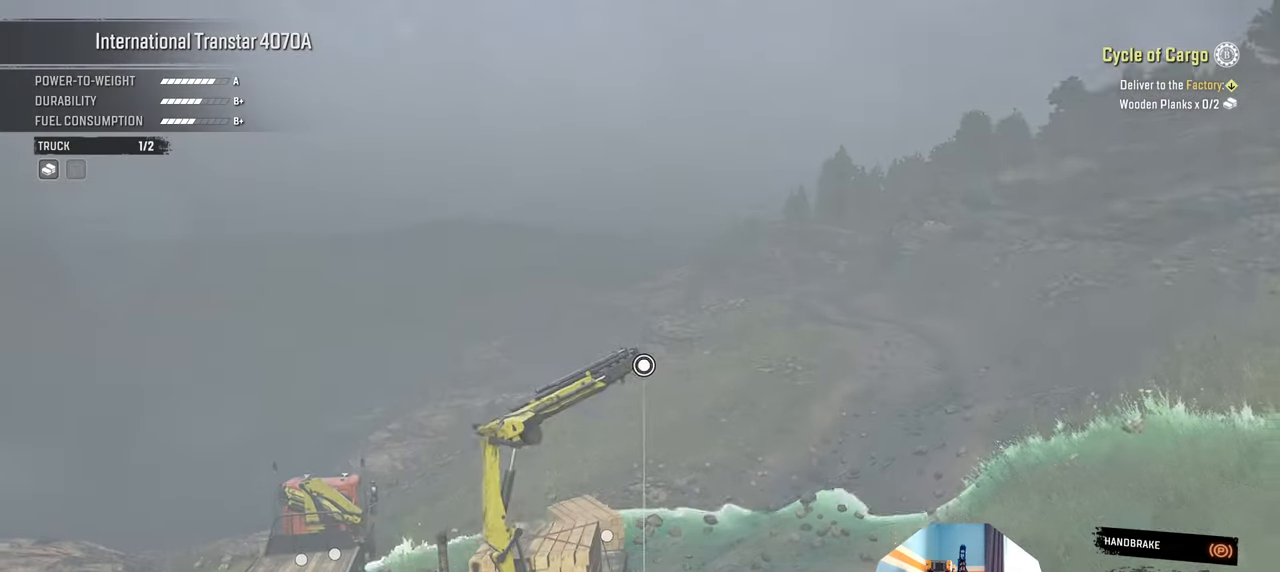
{"buttons": ["R1"], "left_stick": "up-left", "right_stick": "down", "events": []}
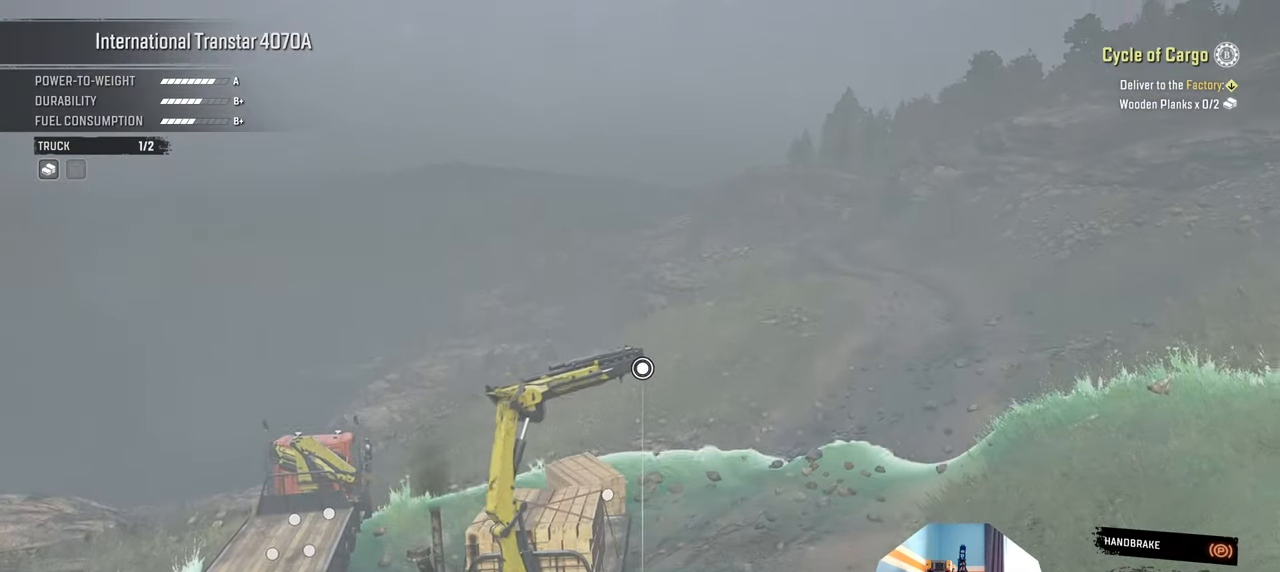
{"buttons": ["R1"], "left_stick": "up-left", "right_stick": "down", "events": []}
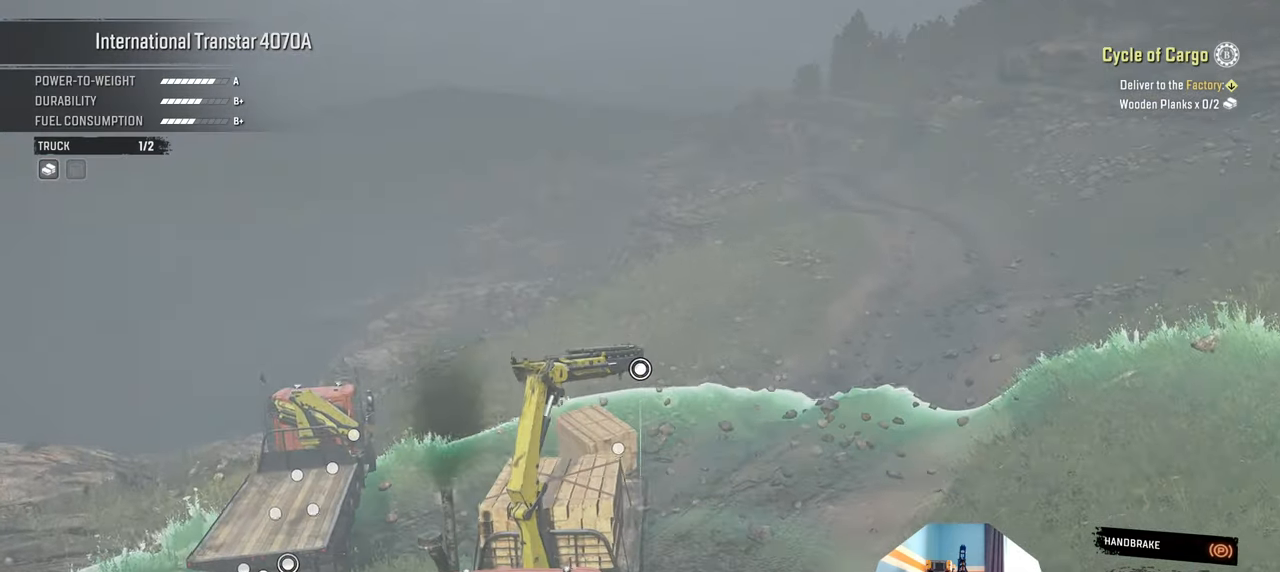
{"buttons": ["R1"], "left_stick": "up-left", "right_stick": "left", "events": [[200, "right_stick", "center"], [434, "right_stick", "left"]]}
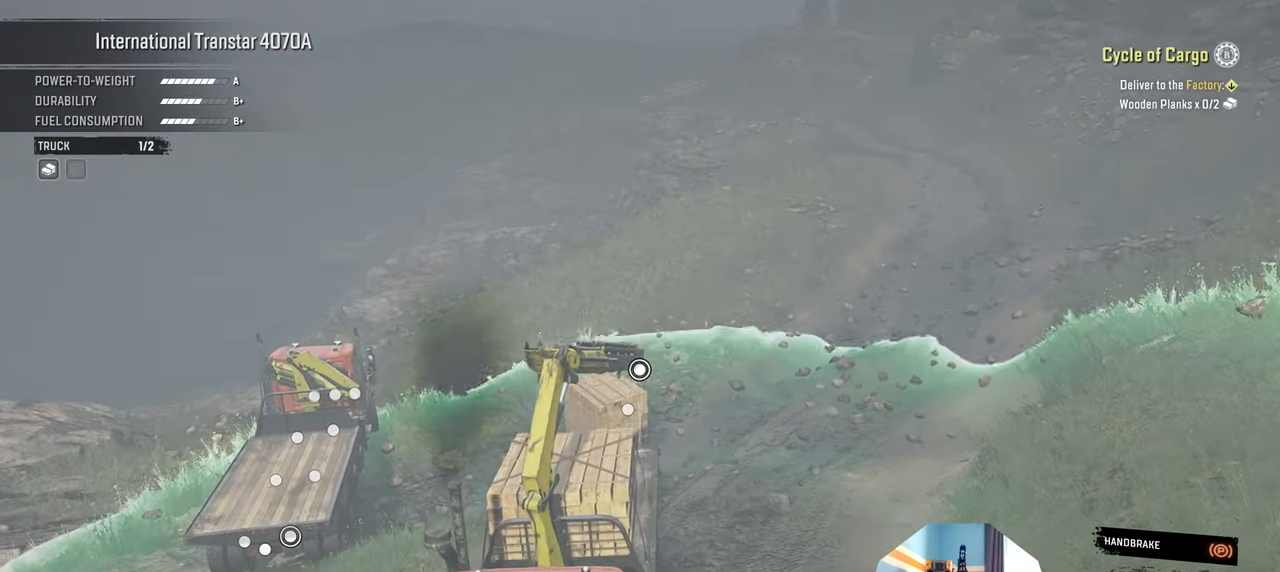
{"buttons": [], "left_stick": "up-left", "right_stick": "center", "events": [[134, "R1", "up"], [400, "right_stick", "center"]]}
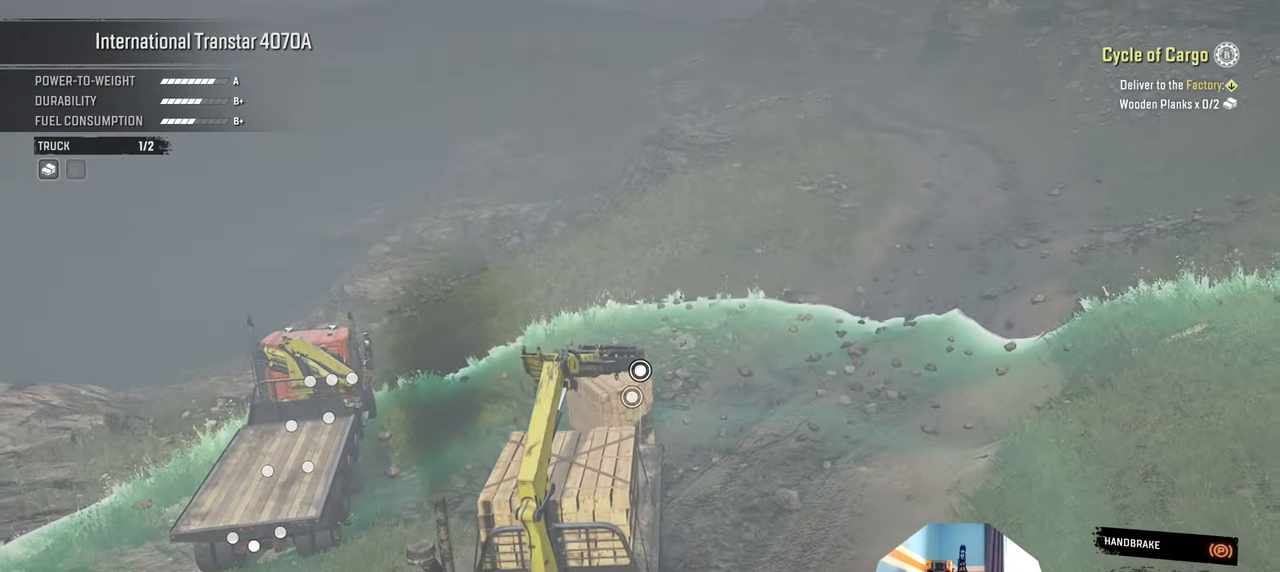
{"buttons": ["R1"], "left_stick": "up-left", "right_stick": "center", "events": [[334, "R1", "down"]]}
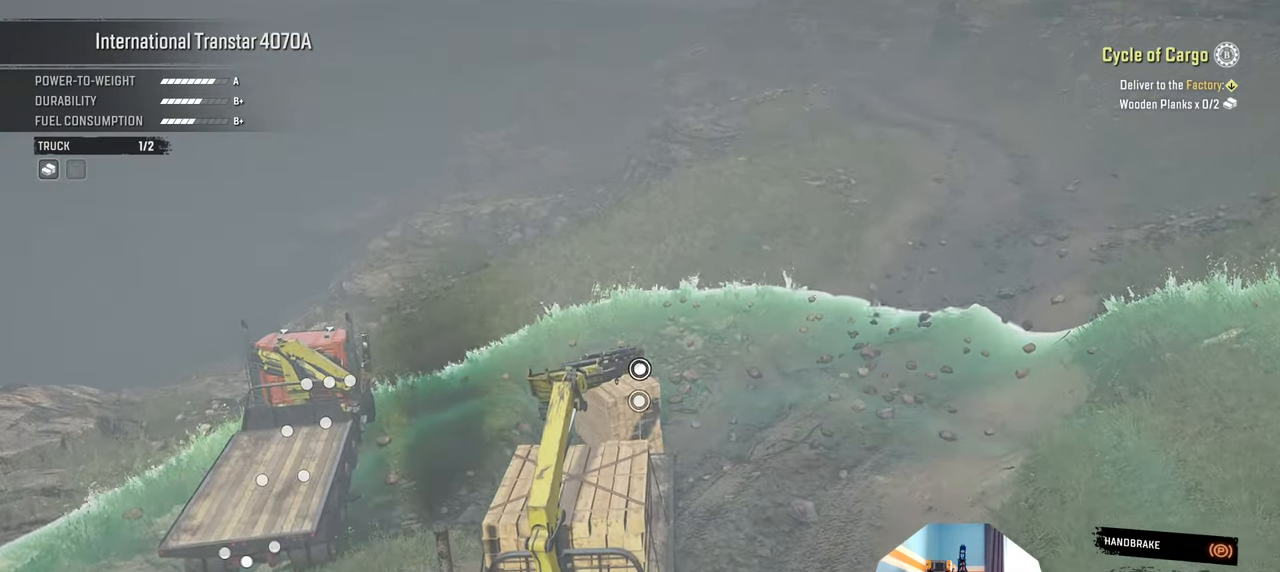
{"buttons": ["R1"], "left_stick": "up", "right_stick": "center", "events": [[67, "left_stick", "up"], [67, "right_stick", "left"], [334, "right_stick", "center"]]}
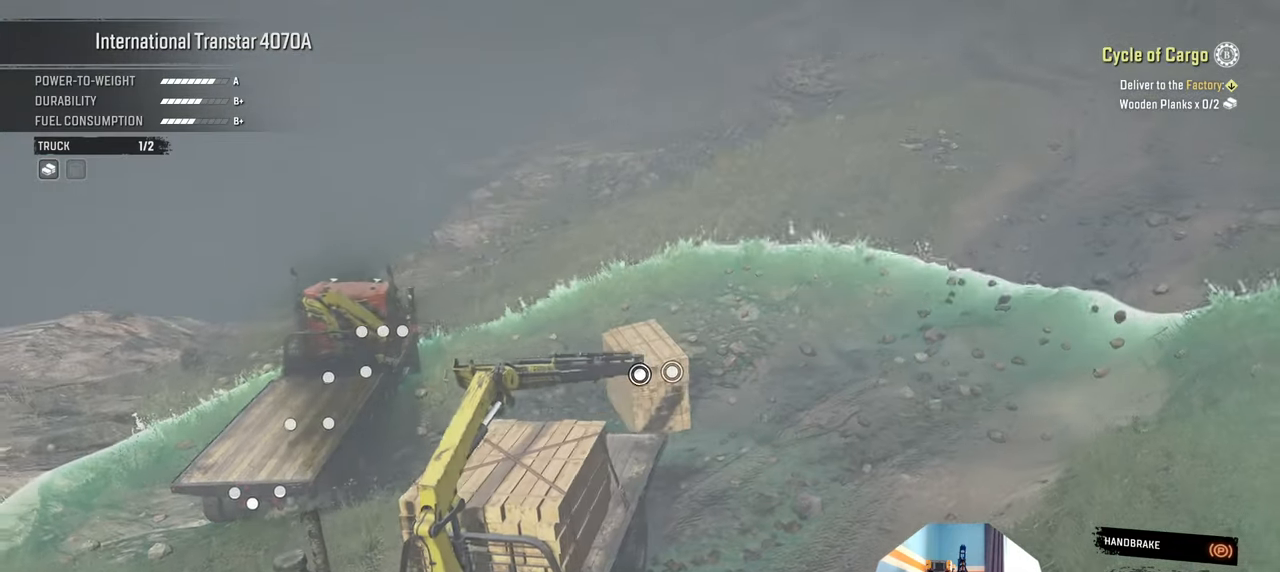
{"buttons": [], "left_stick": "up", "right_stick": "center", "events": [[67, "R1", "up"]]}
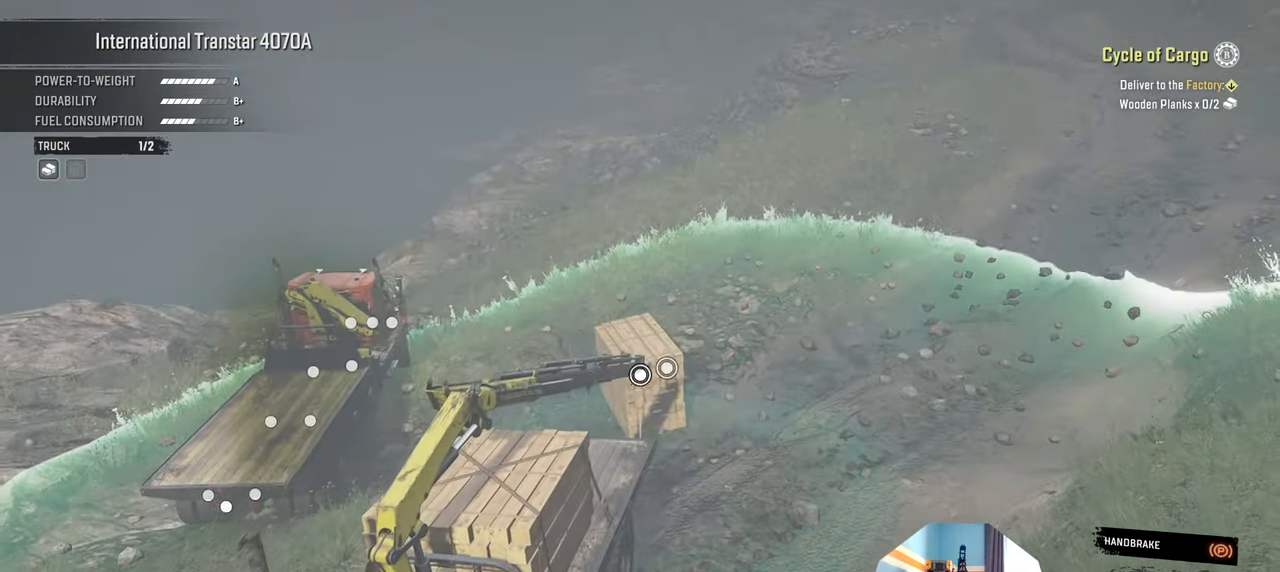
{"buttons": ["L1"], "left_stick": "down", "right_stick": "center", "events": [[134, "left_stick", "center"], [200, "A", "down"], [200, "left_stick", "down"], [300, "A", "up"], [334, "L1", "down"]]}
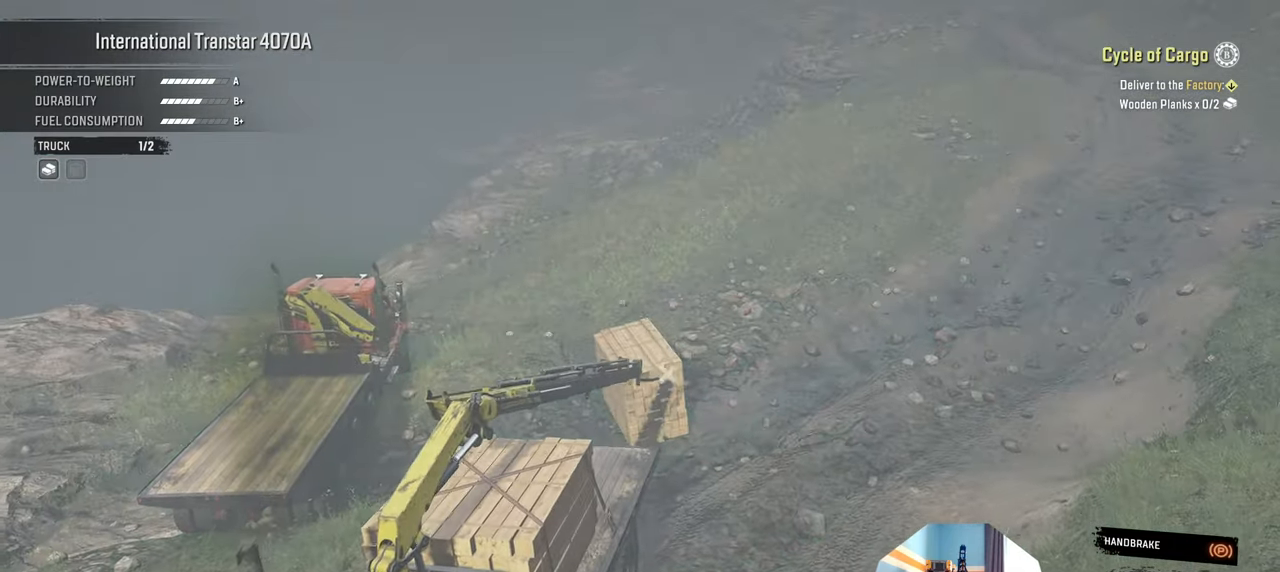
{"buttons": ["L1"], "left_stick": "down-right", "right_stick": "center", "events": [[334, "left_stick", "down-right"]]}
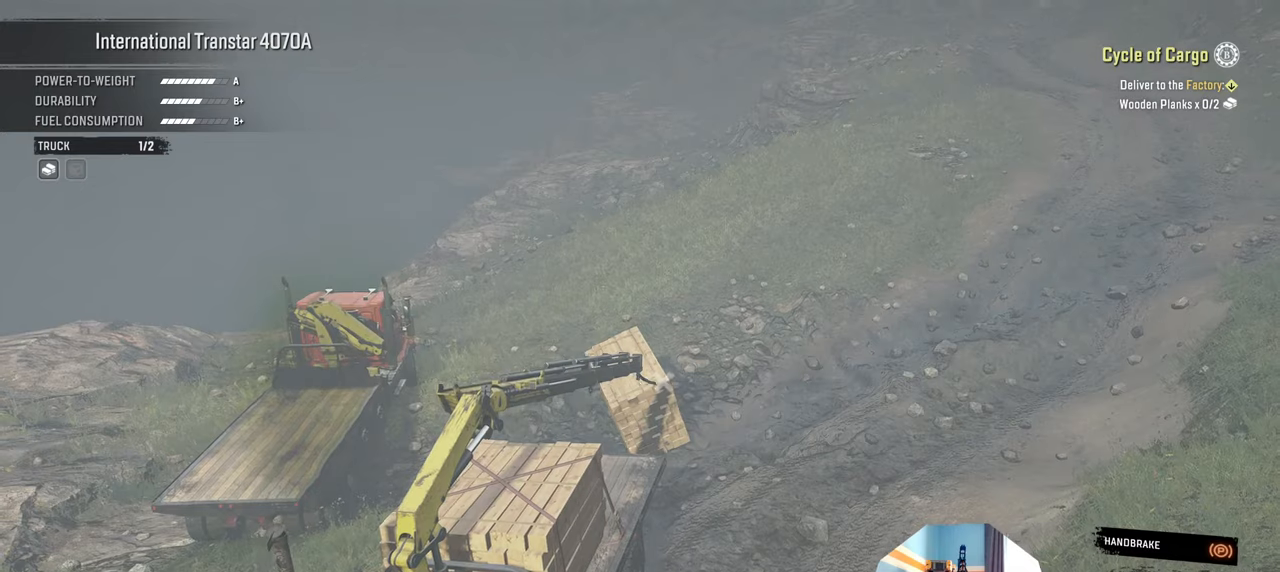
{"buttons": ["L1"], "left_stick": "down", "right_stick": "center", "events": [[300, "left_stick", "down"]]}
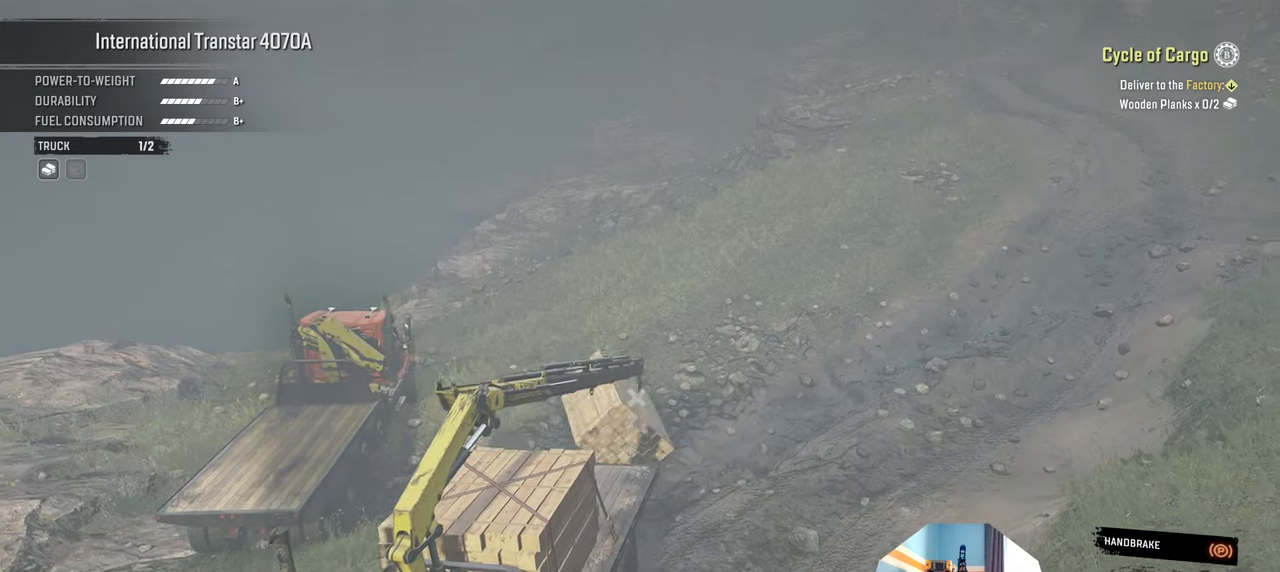
{"buttons": ["L1"], "left_stick": "down", "right_stick": "center", "events": []}
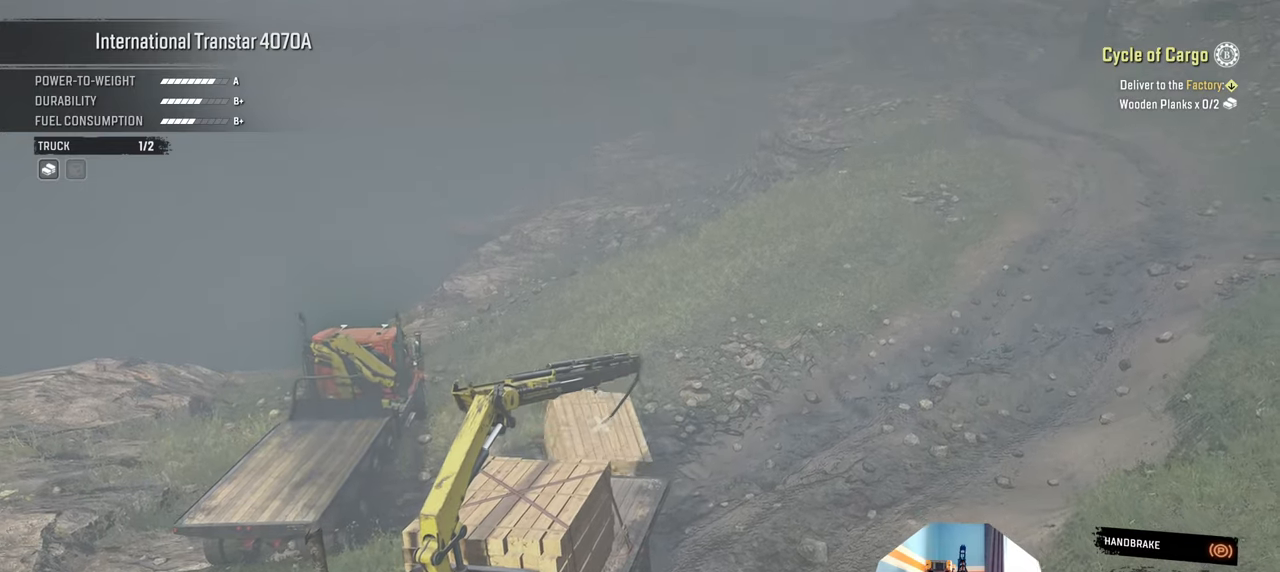
{"buttons": ["Y", "L1"], "left_stick": "down", "right_stick": "center", "events": [[67, "Y", "down"]]}
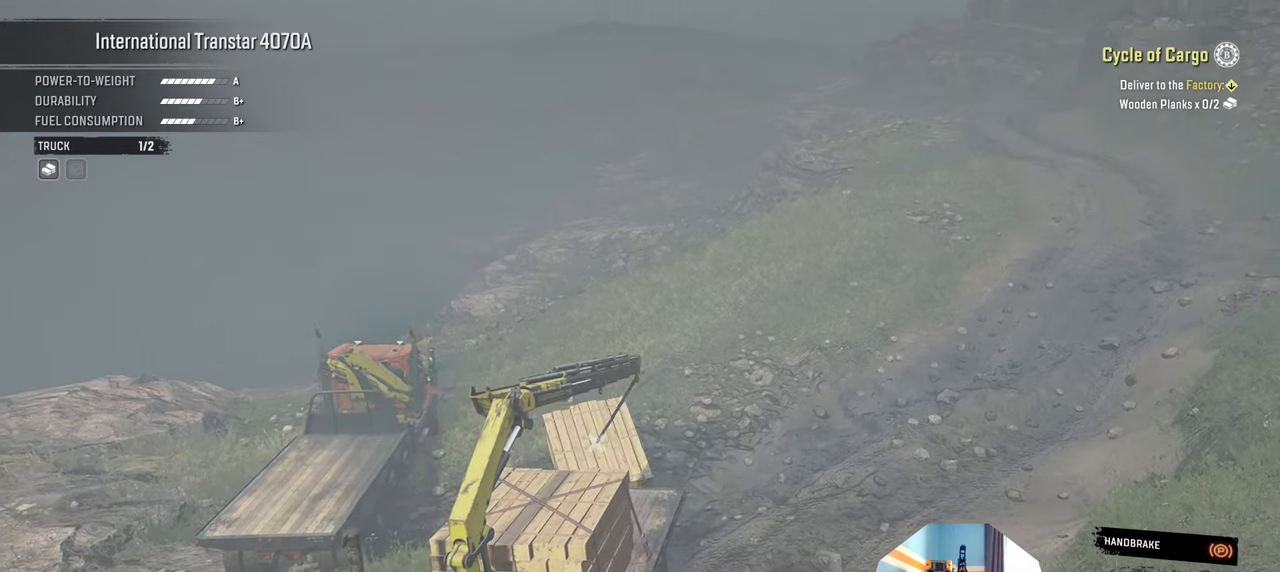
{"buttons": ["Y", "L1"], "left_stick": "down", "right_stick": "center", "events": []}
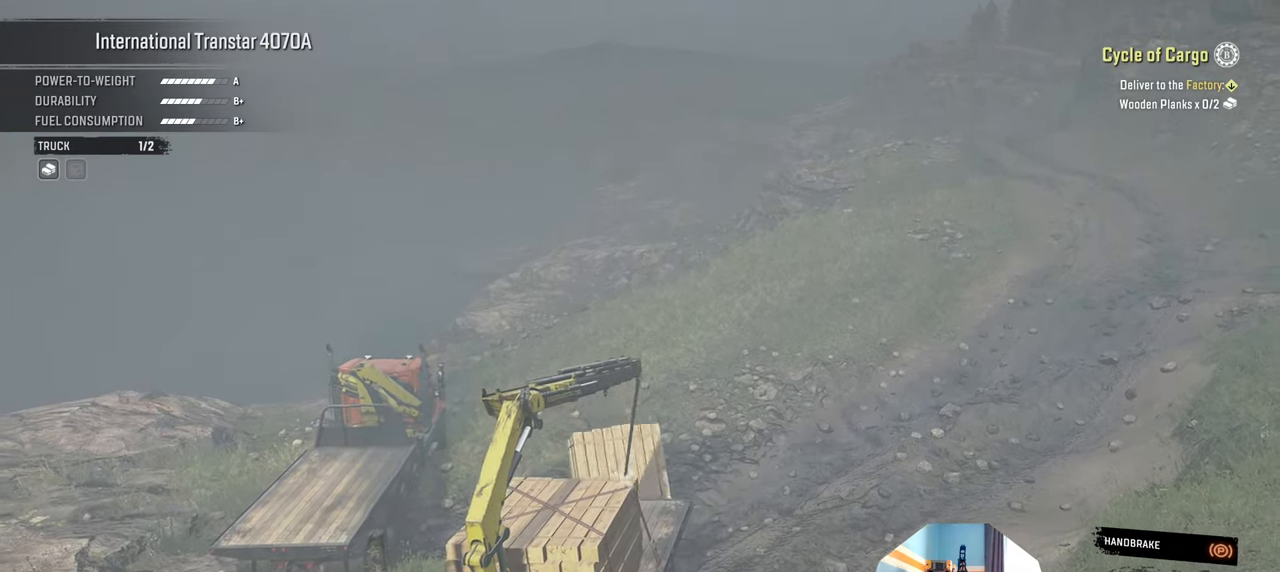
{"buttons": ["Y", "L1"], "left_stick": "down", "right_stick": "center", "events": []}
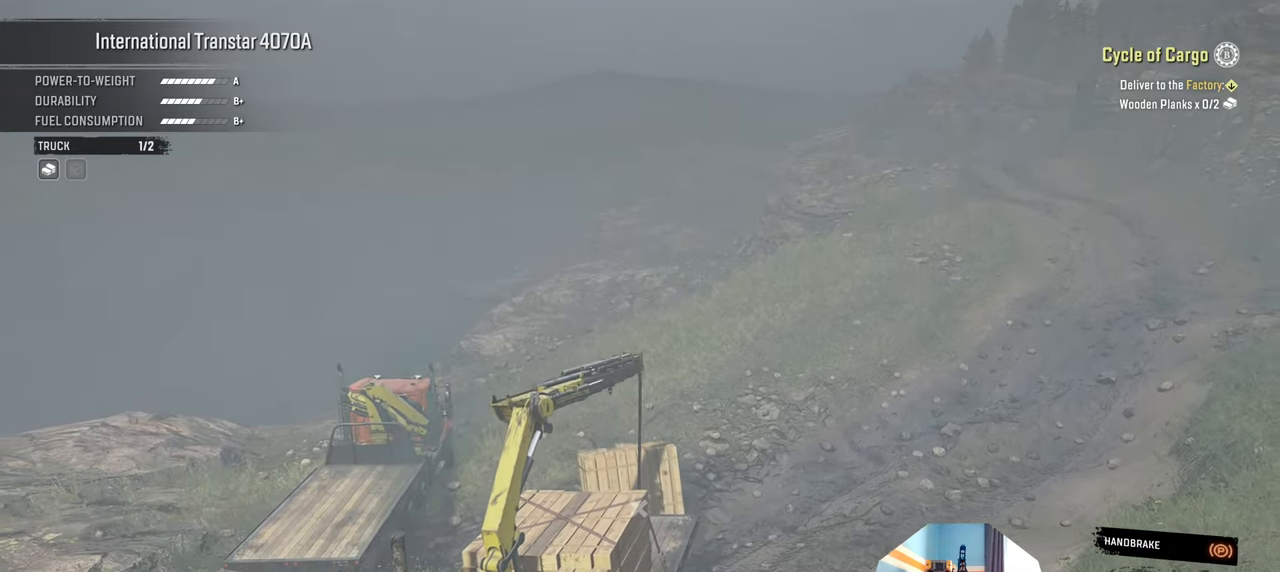
{"buttons": ["Y", "L1"], "left_stick": "down", "right_stick": "center", "events": []}
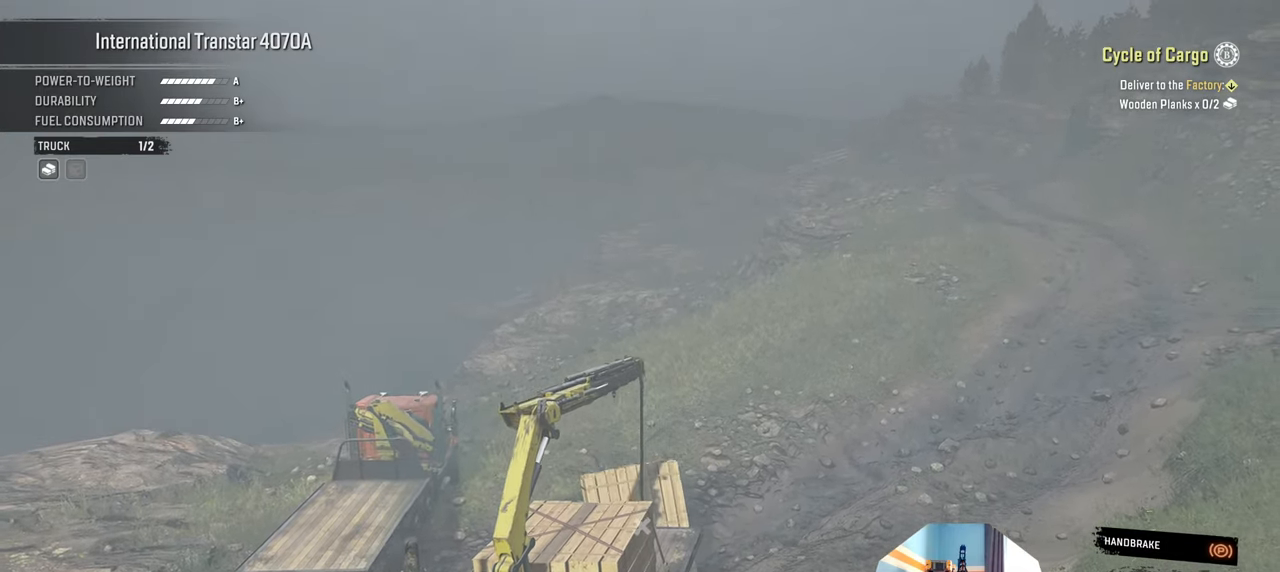
{"buttons": ["Y", "L1"], "left_stick": "down", "right_stick": "center", "events": []}
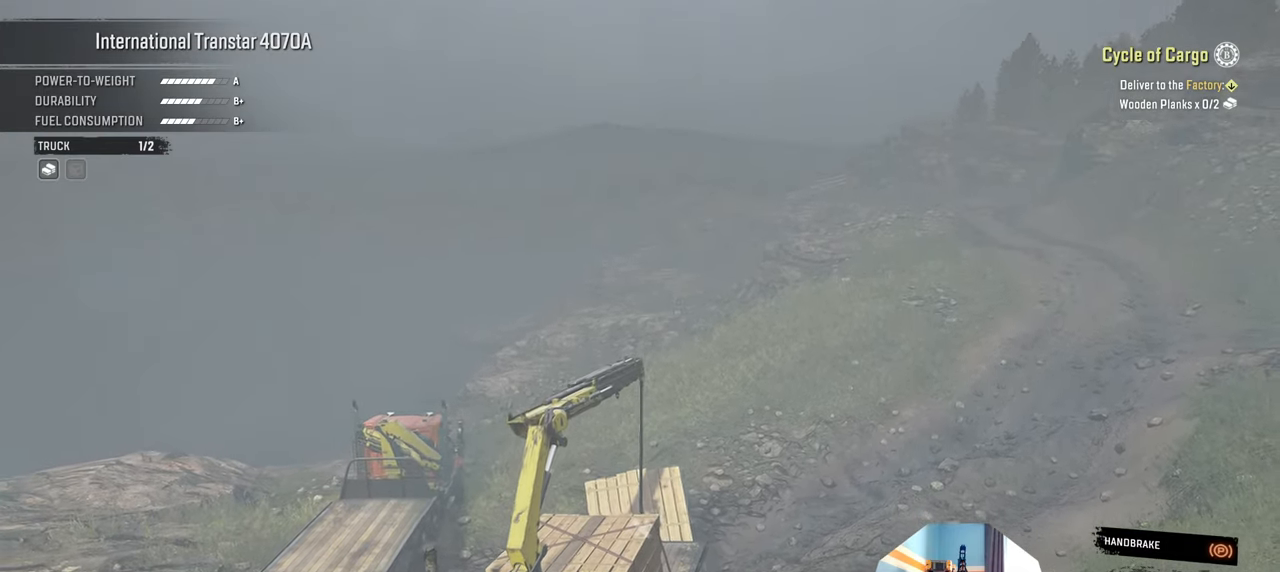
{"buttons": ["Y", "L1"], "left_stick": "down-right", "right_stick": "center", "events": [[167, "left_stick", "down-right"]]}
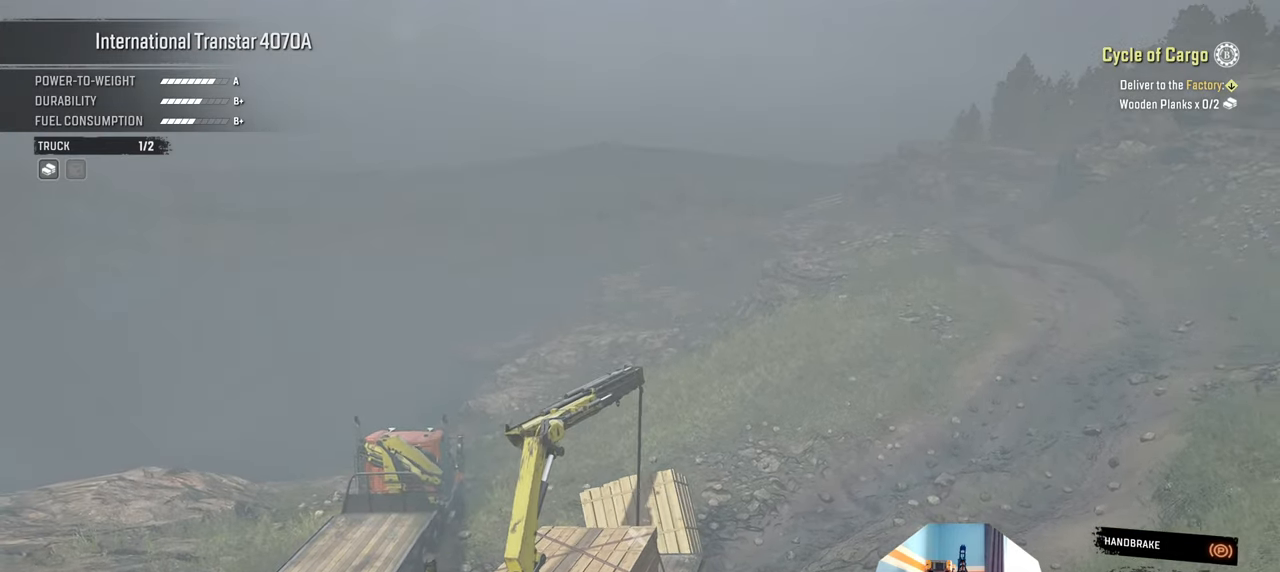
{"buttons": ["Y", "L1"], "left_stick": "down", "right_stick": "center", "events": [[367, "left_stick", "down"]]}
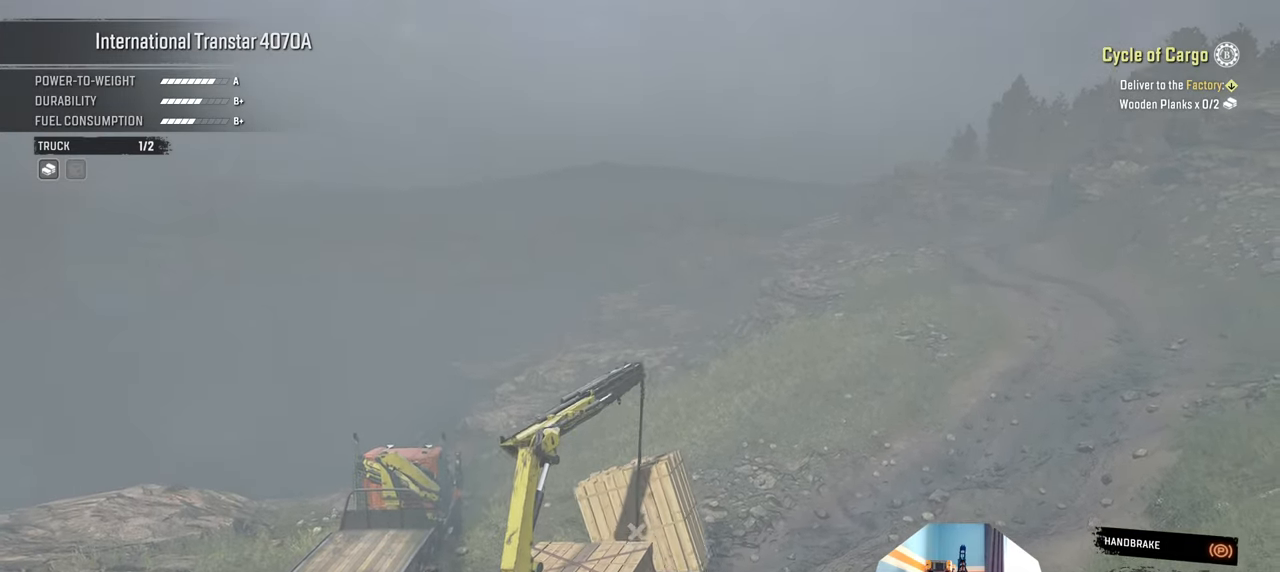
{"buttons": [], "left_stick": "down", "right_stick": "center", "events": [[334, "Y", "up"], [467, "L1", "up"]]}
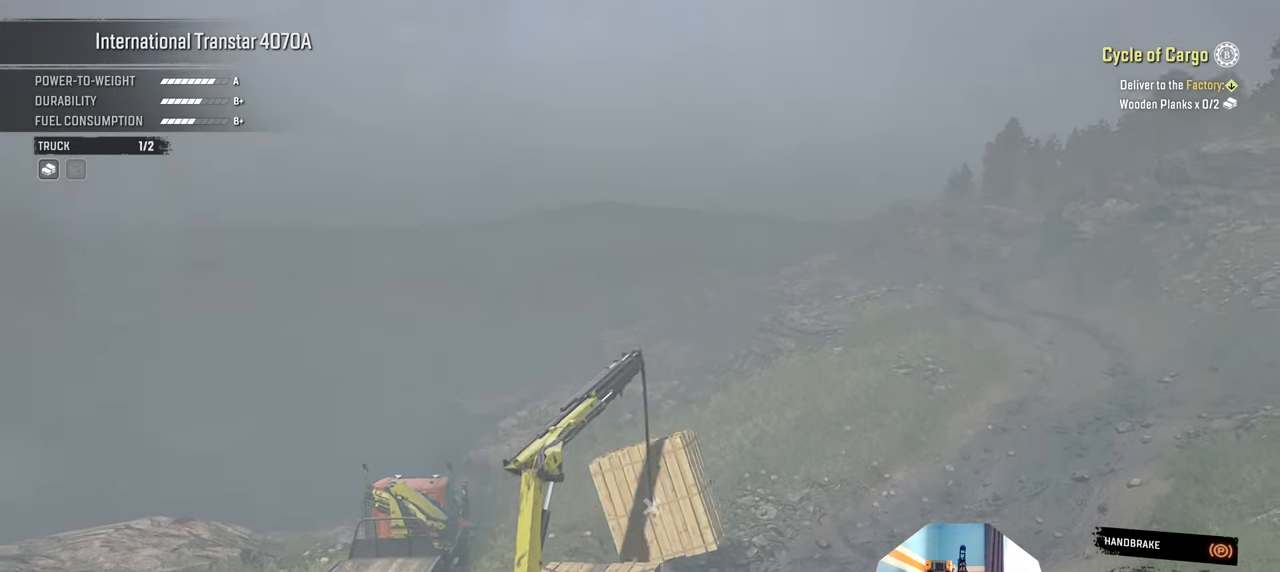
{"buttons": [], "left_stick": "down-right", "right_stick": "center", "events": [[334, "left_stick", "down-right"]]}
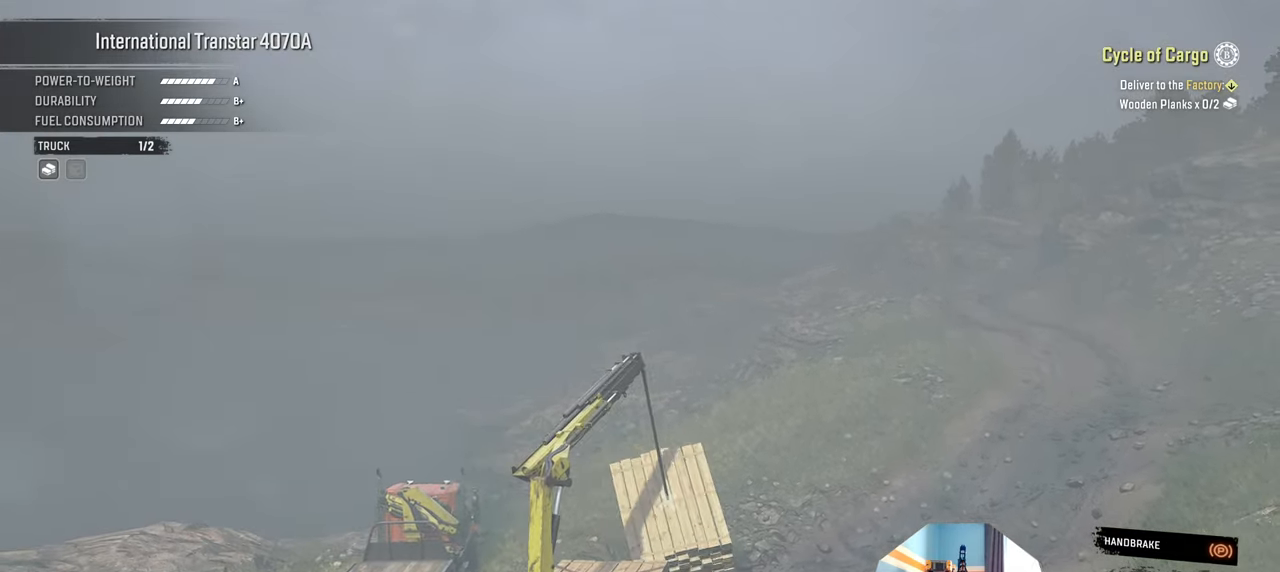
{"buttons": [], "left_stick": "down-left", "right_stick": "center", "events": [[167, "left_stick", "down-left"], [234, "L1", "down"], [300, "left_stick", "down"], [467, "left_stick", "down-left"], [500, "L1", "up"]]}
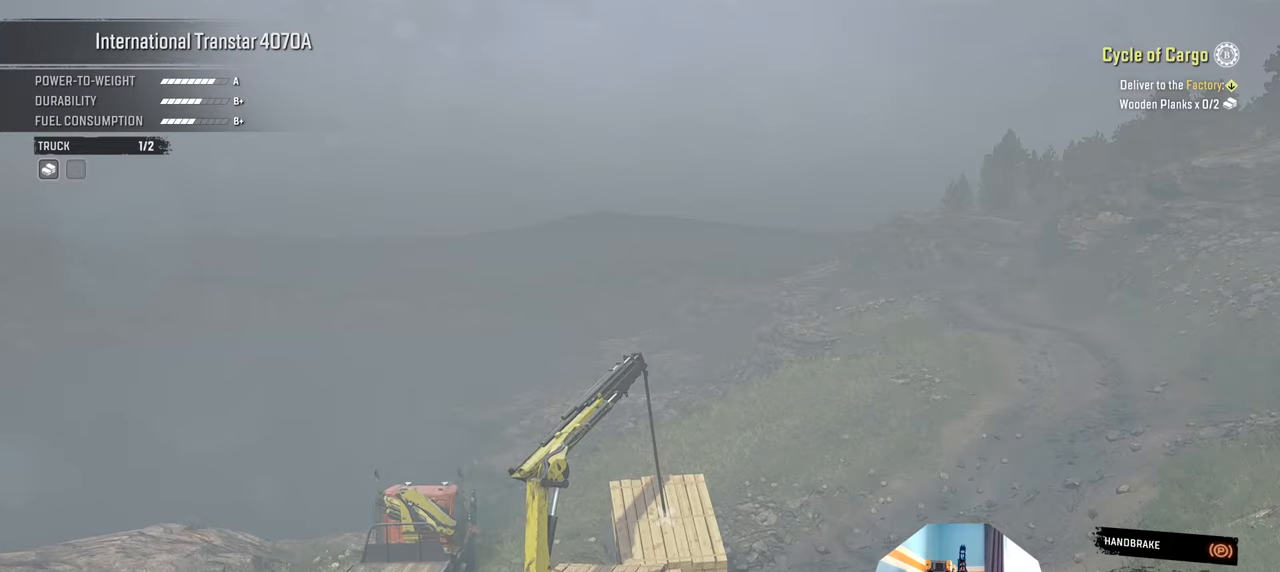
{"buttons": [], "left_stick": "center", "right_stick": "center", "events": [[300, "left_stick", "left"], [500, "left_stick", "center"]]}
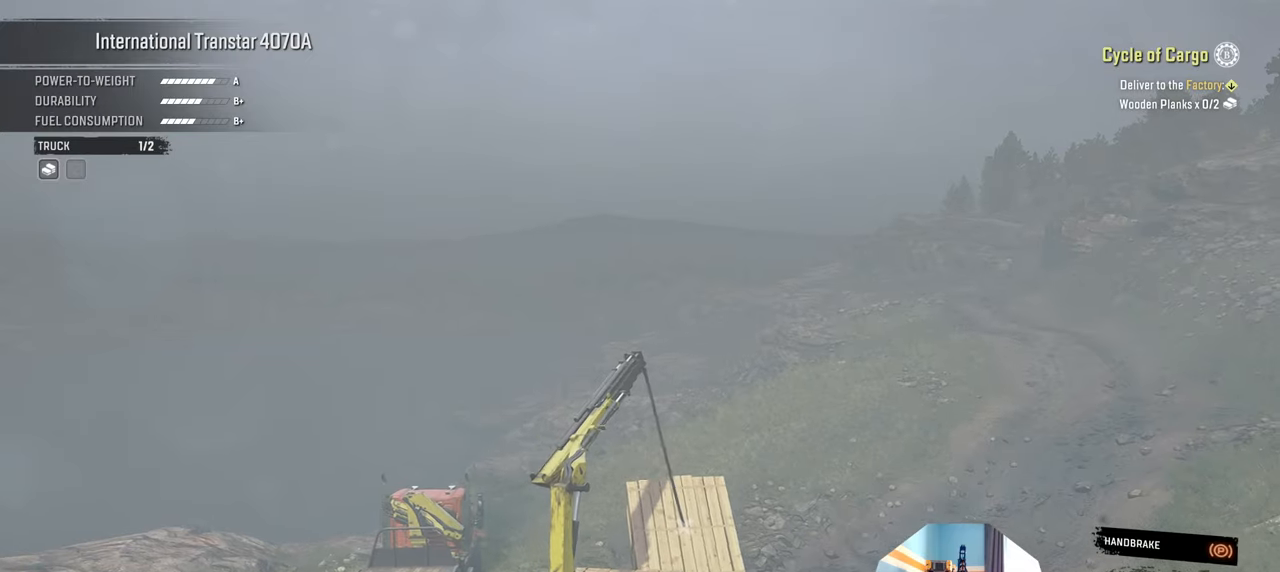
{"buttons": ["L1"], "left_stick": "up-left", "right_stick": "center", "events": [[34, "left_stick", "down"], [67, "L1", "down"], [334, "left_stick", "down-left"], [500, "left_stick", "up-left"]]}
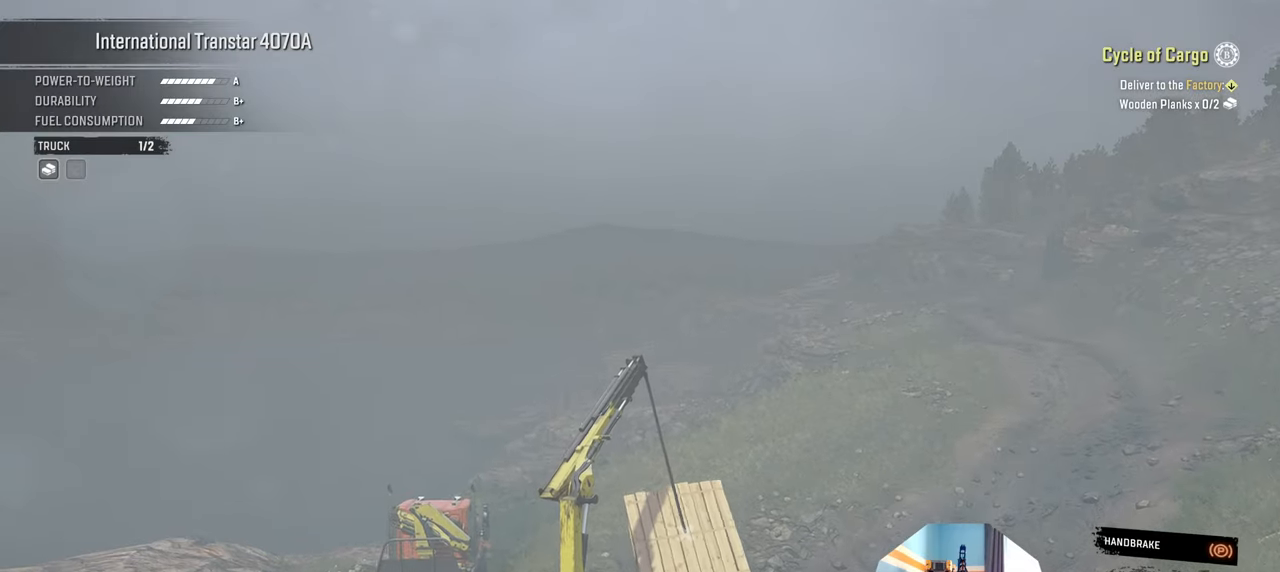
{"buttons": [], "left_stick": "up", "right_stick": "center", "events": [[67, "left_stick", "up"], [367, "L1", "up"]]}
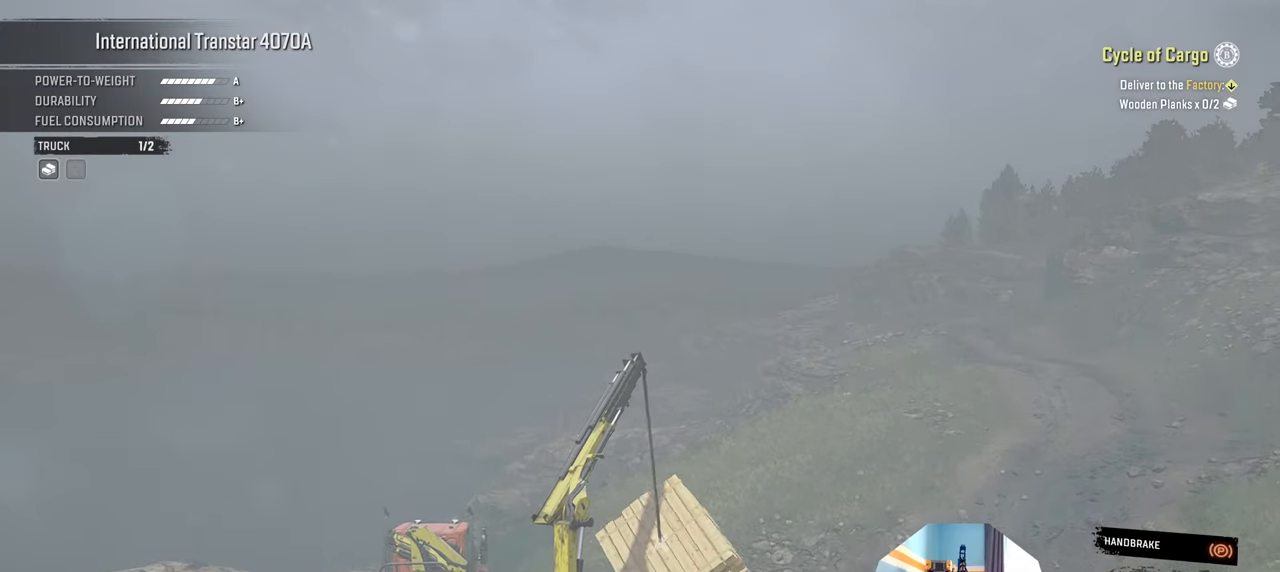
{"buttons": [], "left_stick": "center", "right_stick": "down-left", "events": [[134, "left_stick", "center"], [467, "right_stick", "down-left"]]}